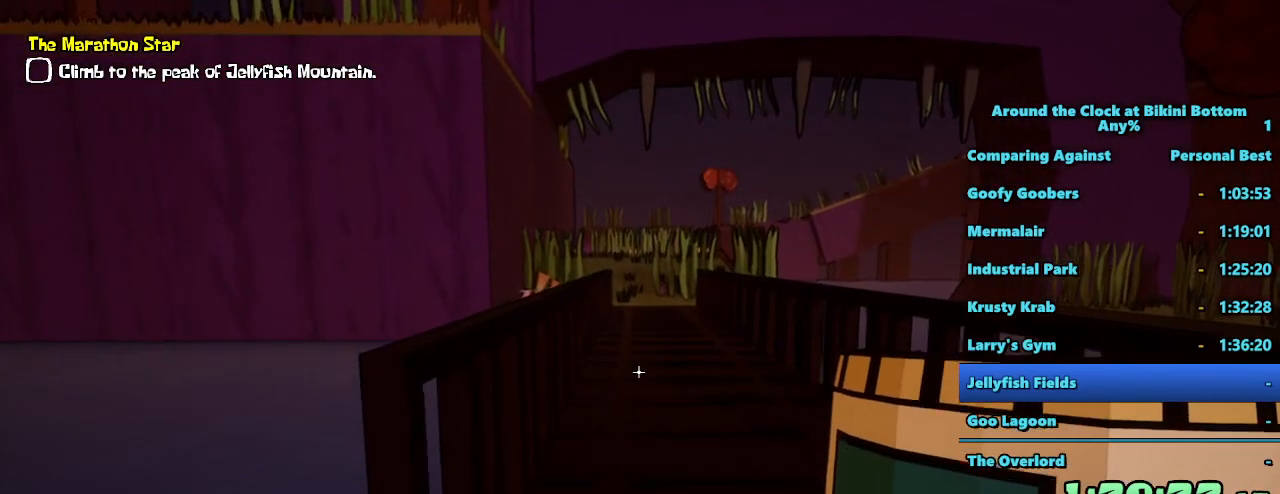
Gameplay with keyboard and mouse; each line is a JSON object with the keys and mouse buttons held at the frame after it. "events" lists presses ("down") and releases ("up") of "1", "2", "3", "4", "5", "a", "alt", "b", "c", "ctrl", "d", "e", "f", "g", "q", "r", "s", "shift", "space", "t", "tab", "tilde", "v", "w", "x", "z", "mouse_left", "mouse_wheel", "mouse_right", "mouse_mb4" and "mouse_mb5" between this image and that frame as [ms after this image, input, new state], when the widget could be followed in between. "mouse_left", "mouse_wheel", "mouse_right", "mouse_mb4", "mouse_mb5" = the "left", "wheel", "right", "mb4", "mb5" buttons of the "mouse" list. No other keys are recorded. "wheel" means that the mouse wheel is clicked or scrolled. Mouse movement is not recorded.
{"keys": ["shift", "w"], "mouse": [], "events": []}
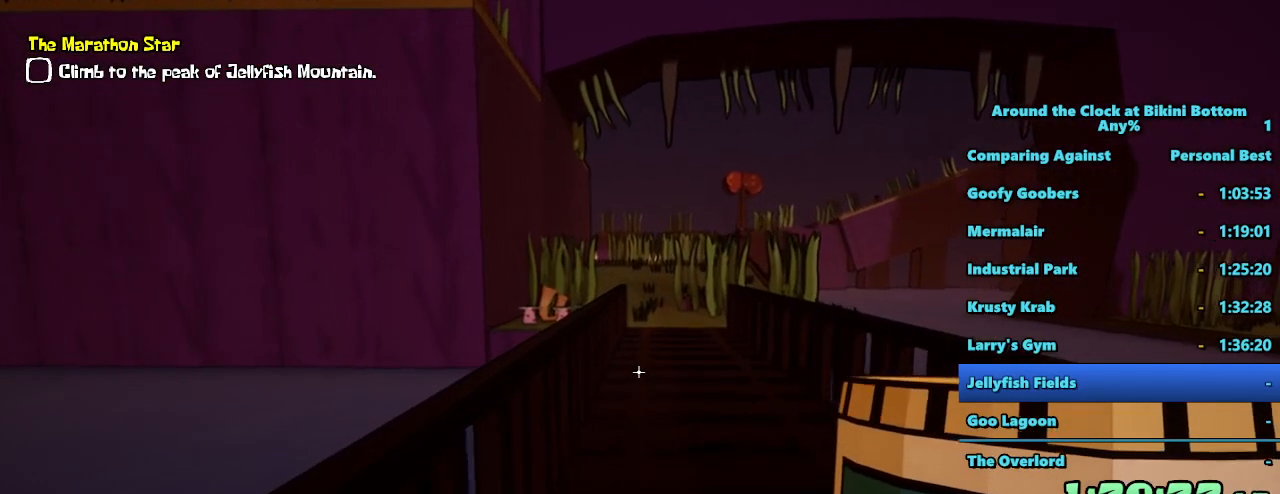
{"keys": ["shift", "w"], "mouse": [], "events": []}
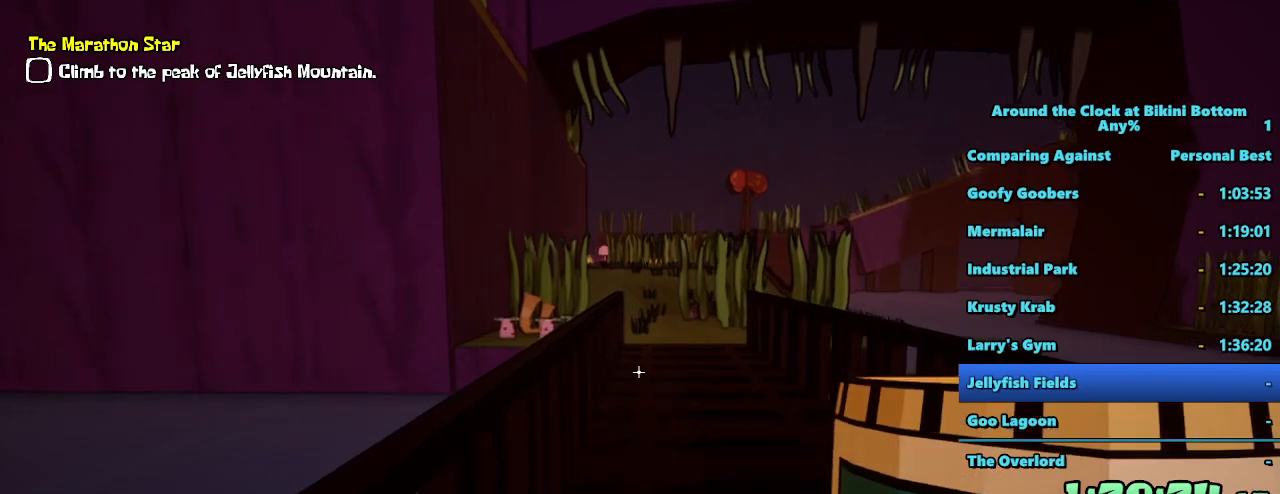
{"keys": ["shift", "w"], "mouse": [], "events": []}
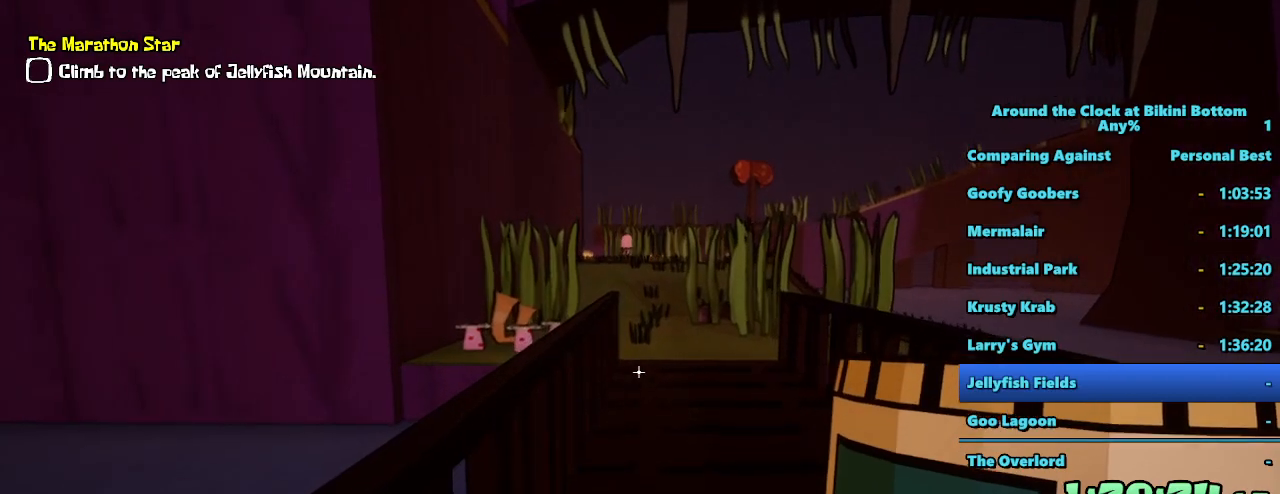
{"keys": ["shift", "w"], "mouse": [], "events": []}
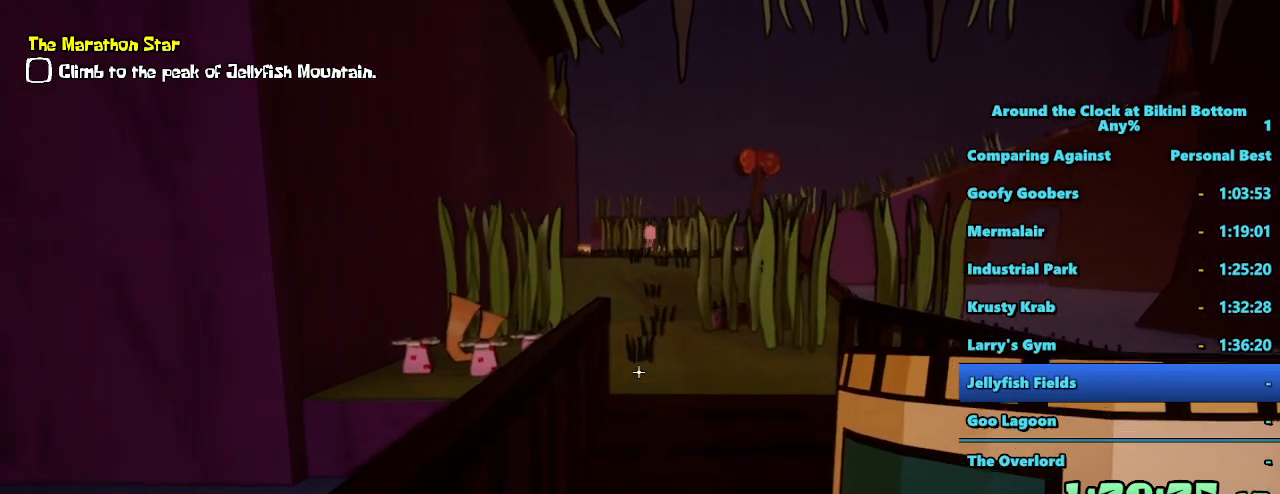
{"keys": ["shift", "w"], "mouse": [], "events": []}
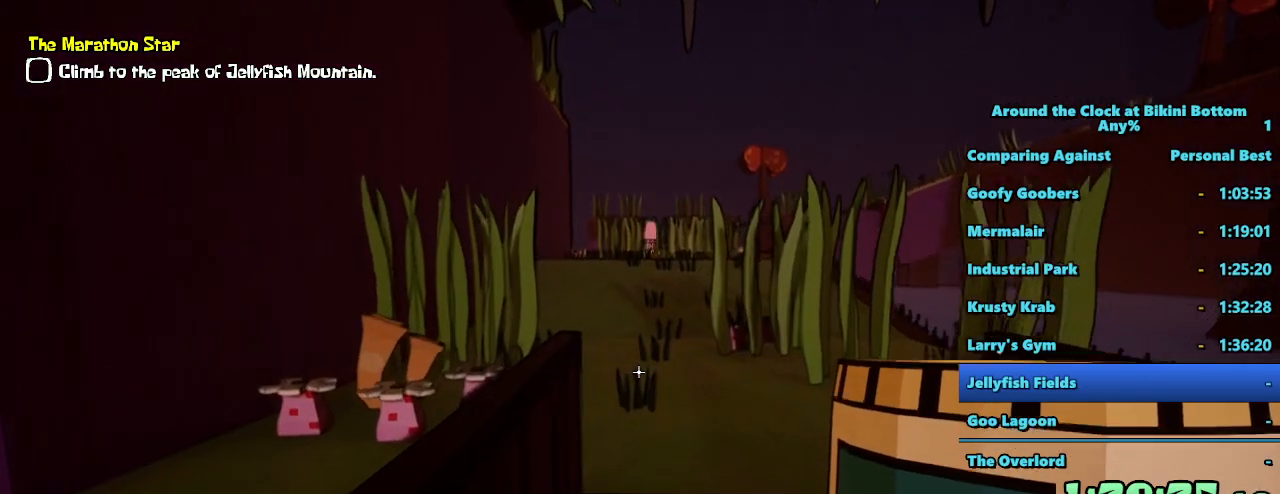
{"keys": ["shift", "w"], "mouse": [], "events": []}
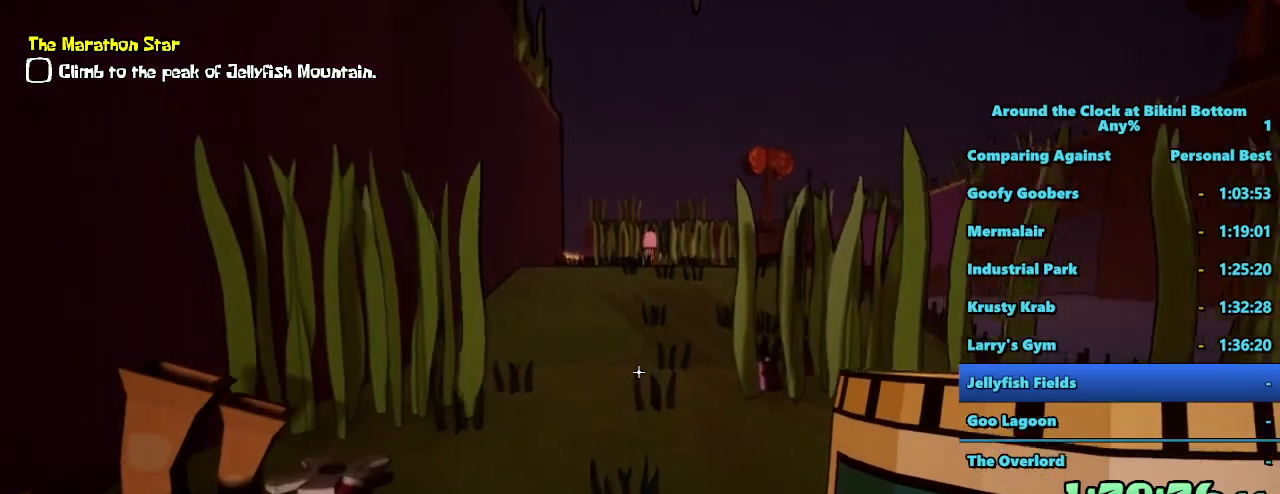
{"keys": ["shift", "w"], "mouse": [], "events": []}
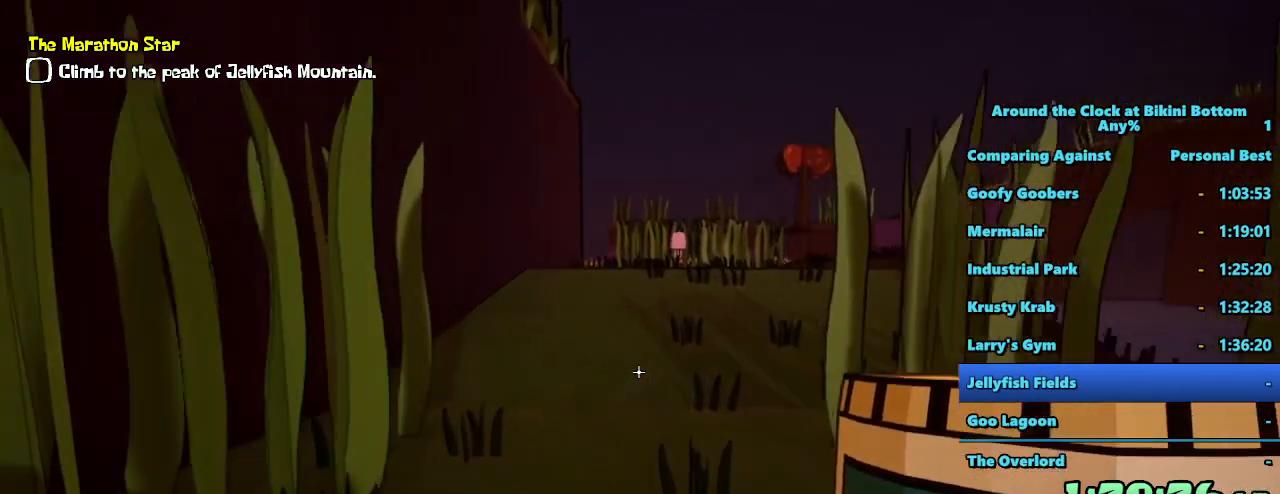
{"keys": ["shift", "w"], "mouse": [], "events": []}
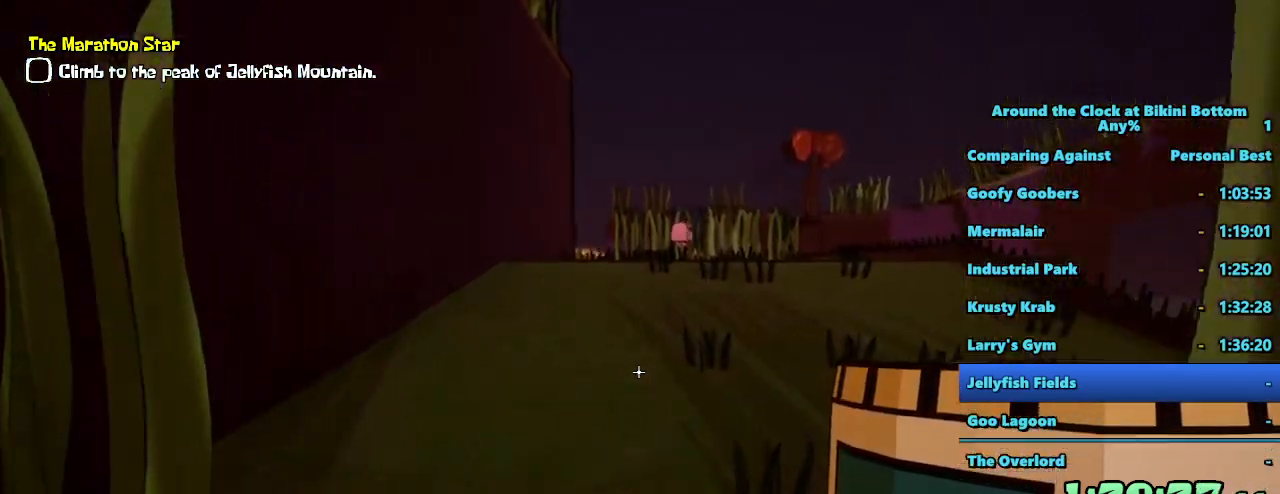
{"keys": ["shift", "w"], "mouse": [], "events": []}
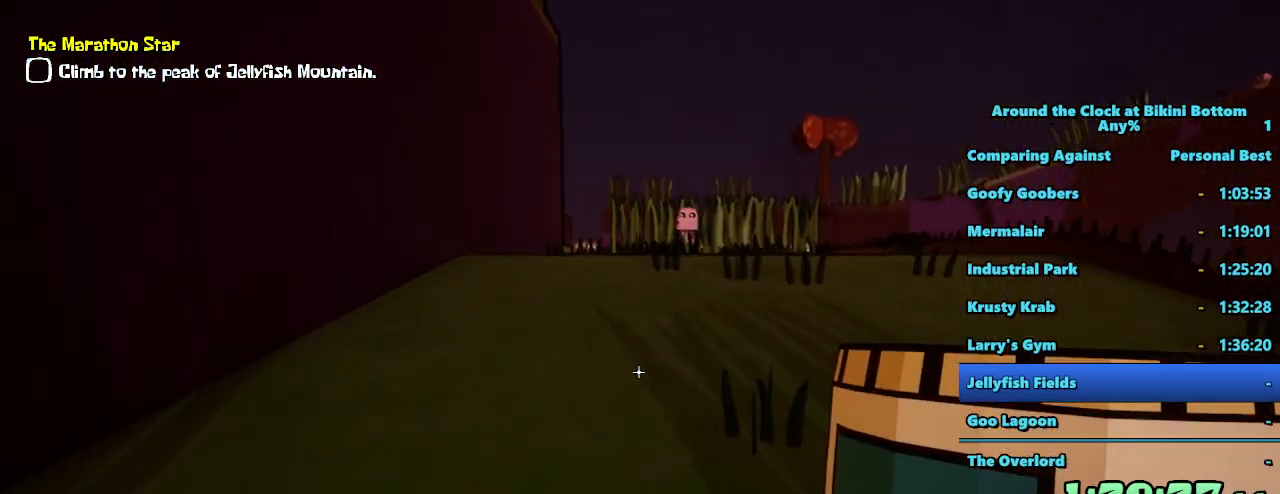
{"keys": ["shift", "w"], "mouse": [], "events": []}
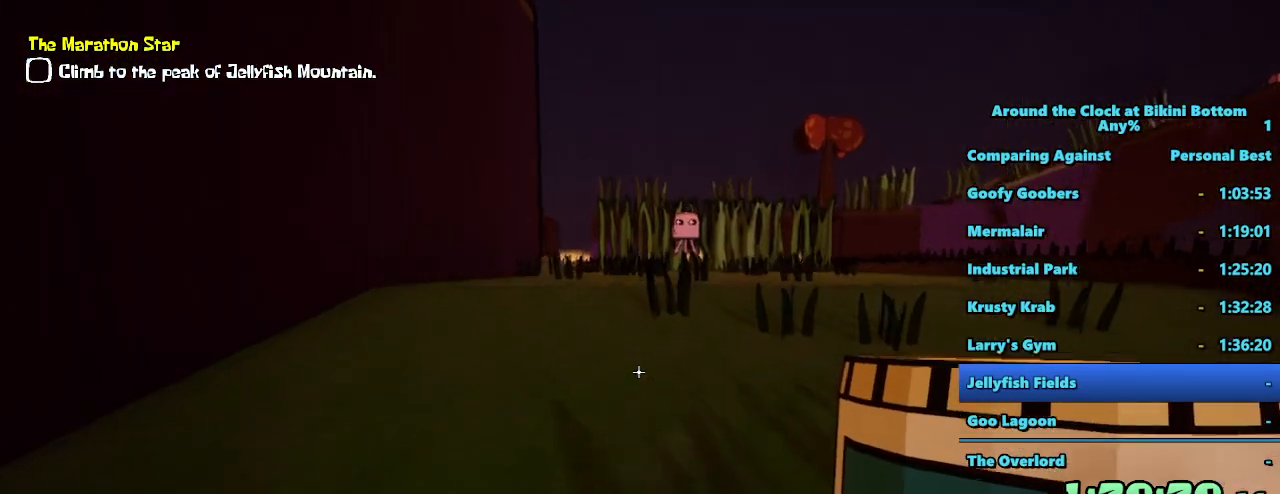
{"keys": ["shift", "w"], "mouse": [], "events": []}
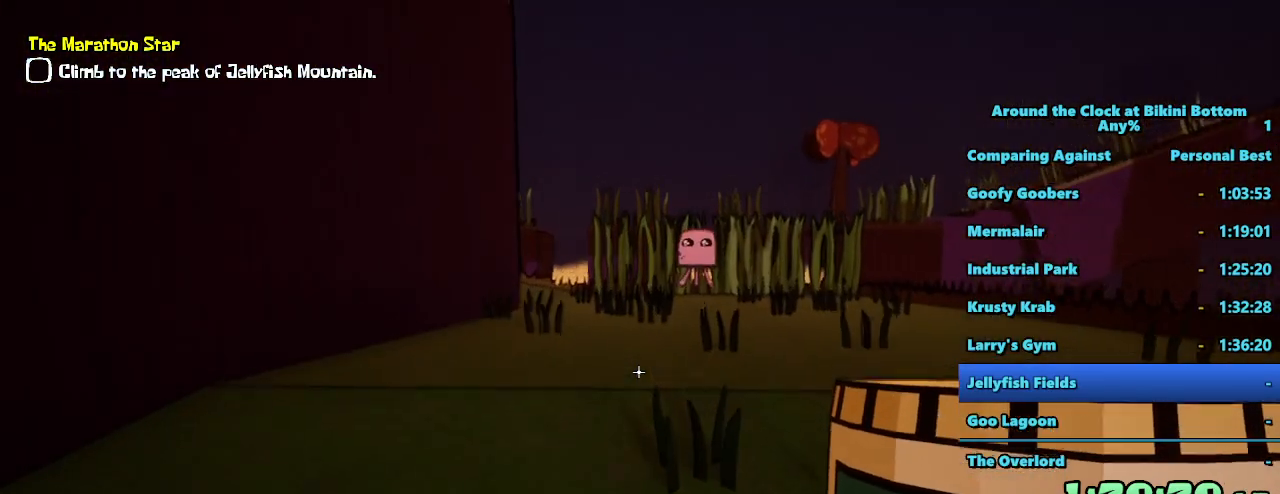
{"keys": ["d", "shift", "w"], "mouse": [], "events": [[33, "d", "down"]]}
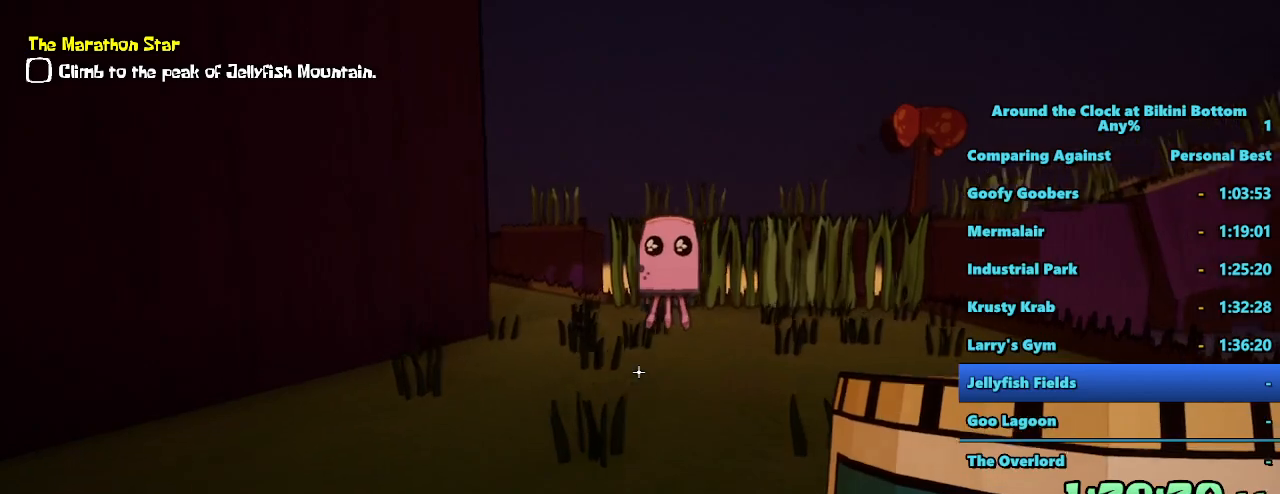
{"keys": ["d", "shift", "w"], "mouse": [], "events": []}
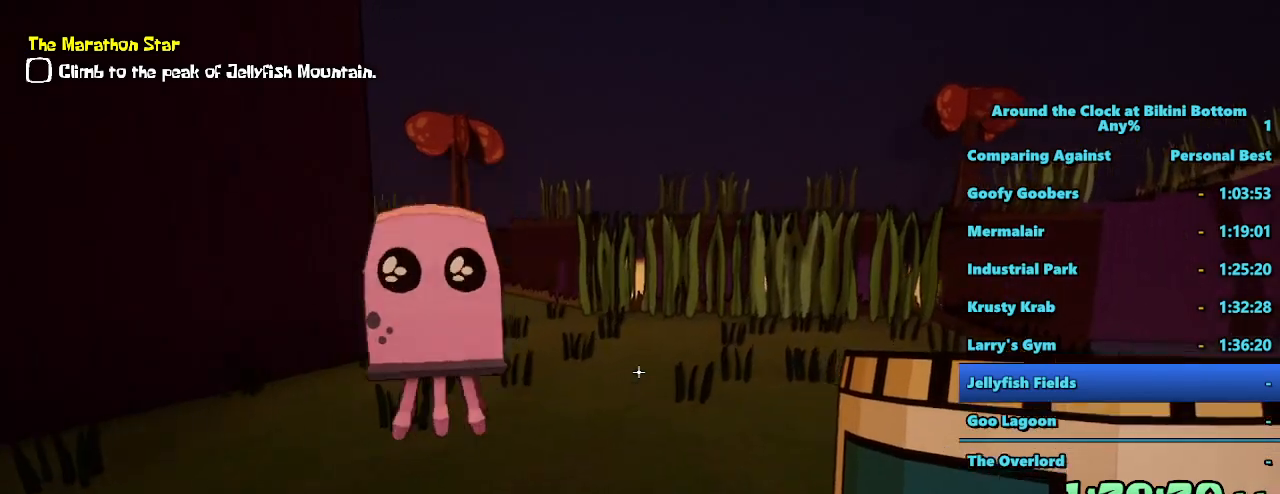
{"keys": ["d", "shift", "w"], "mouse": [], "events": []}
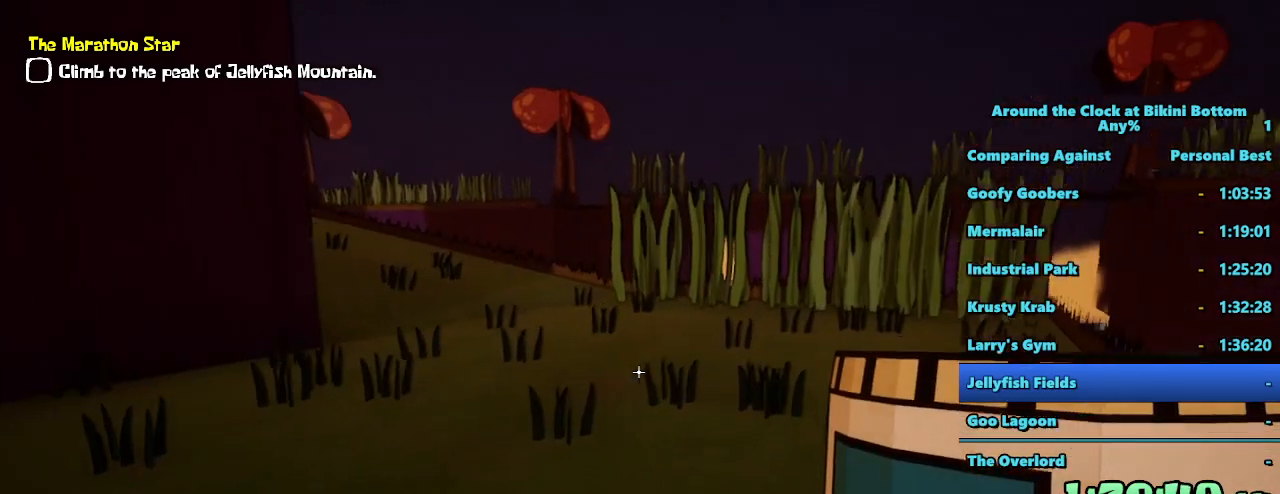
{"keys": ["shift", "w"], "mouse": [], "events": [[317, "d", "up"]]}
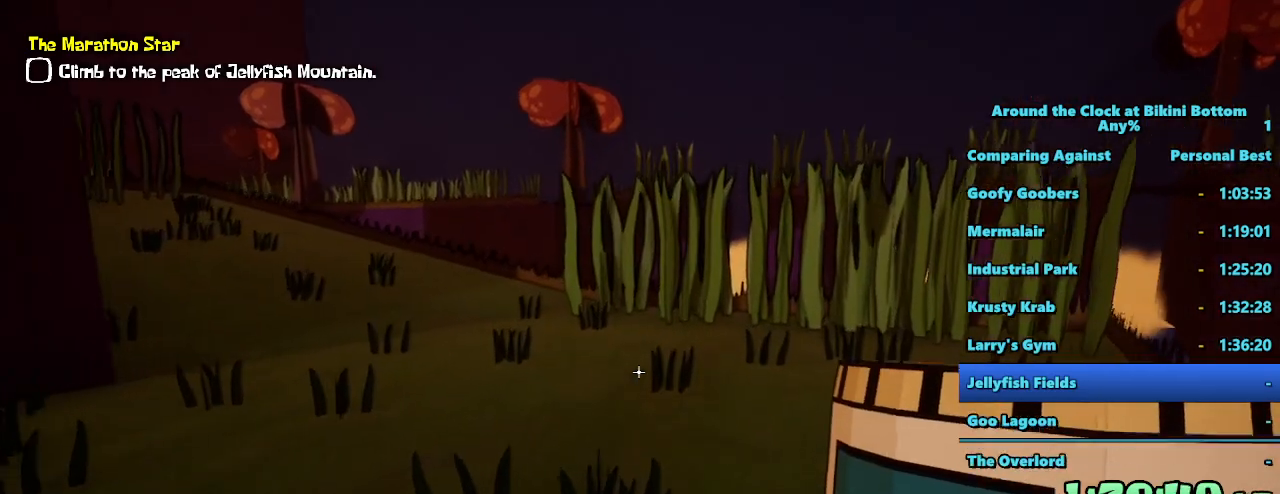
{"keys": ["shift", "w"], "mouse": [], "events": []}
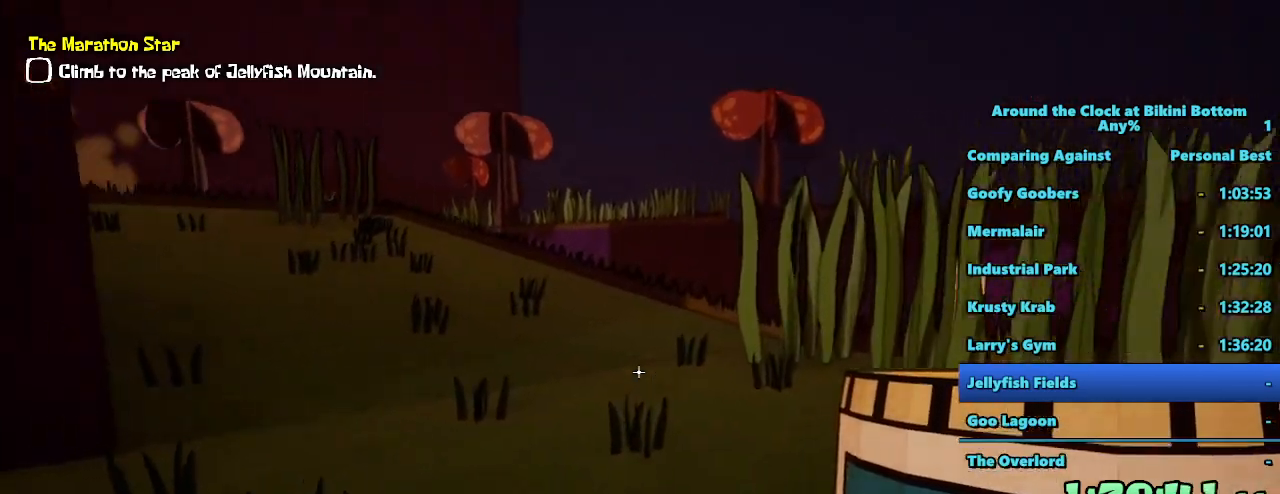
{"keys": ["shift", "w"], "mouse": [], "events": []}
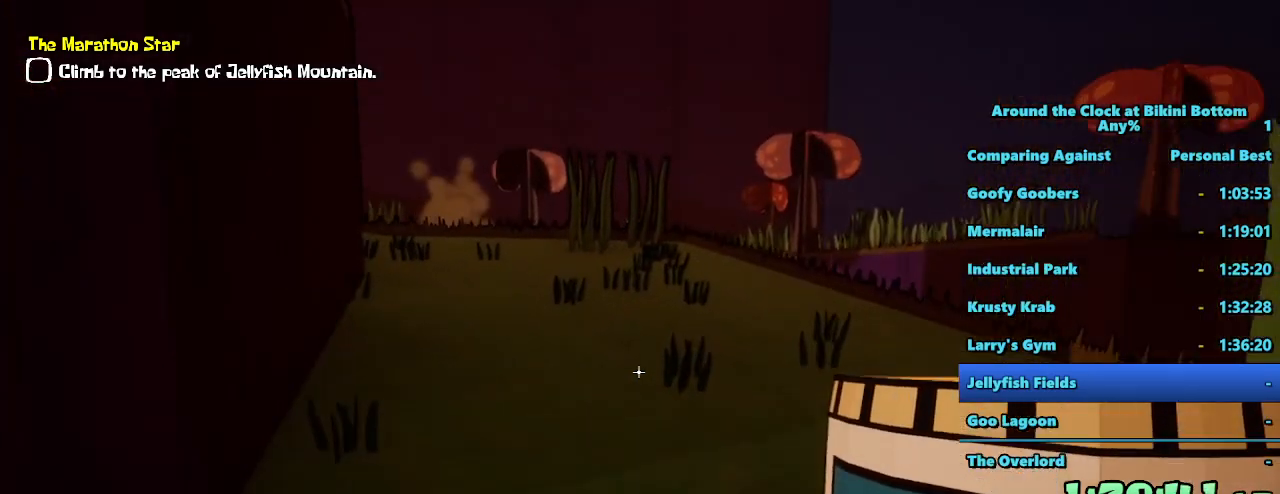
{"keys": ["shift", "w"], "mouse": [], "events": []}
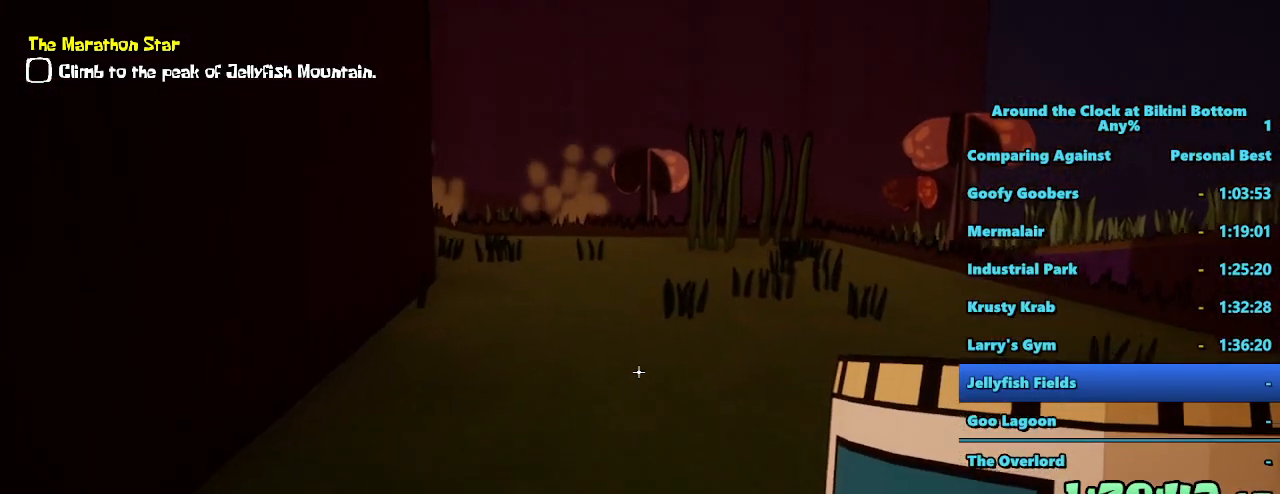
{"keys": ["shift", "w"], "mouse": [], "events": []}
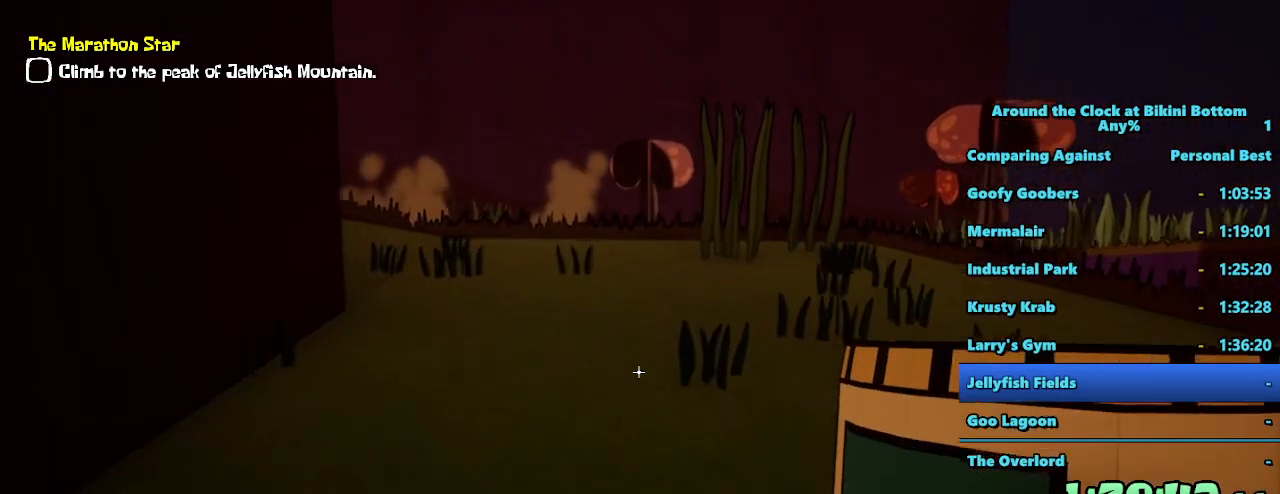
{"keys": ["shift", "w"], "mouse": [], "events": []}
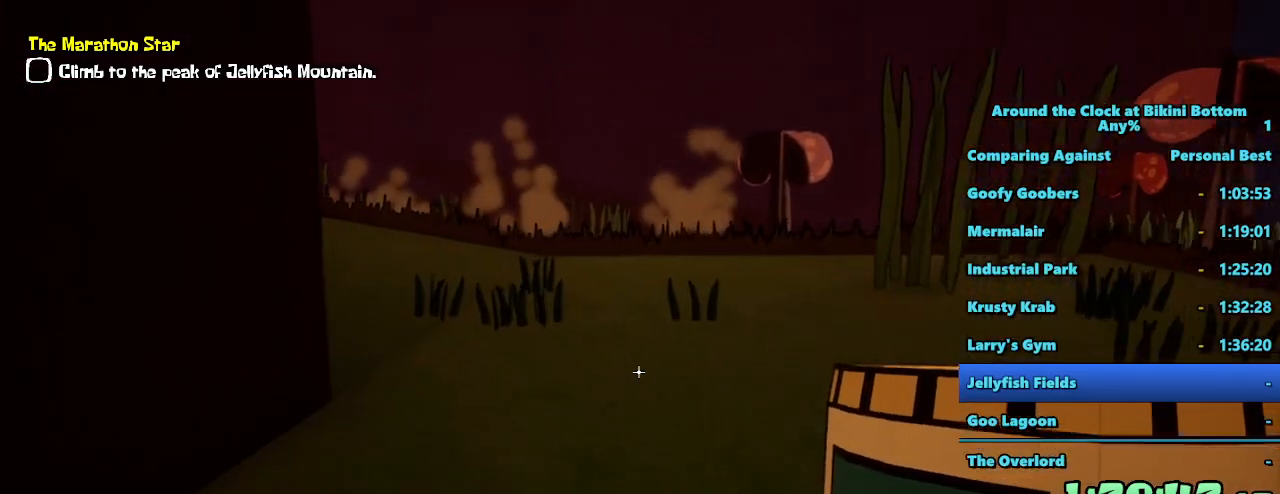
{"keys": ["d", "shift", "w"], "mouse": [], "events": [[467, "d", "down"]]}
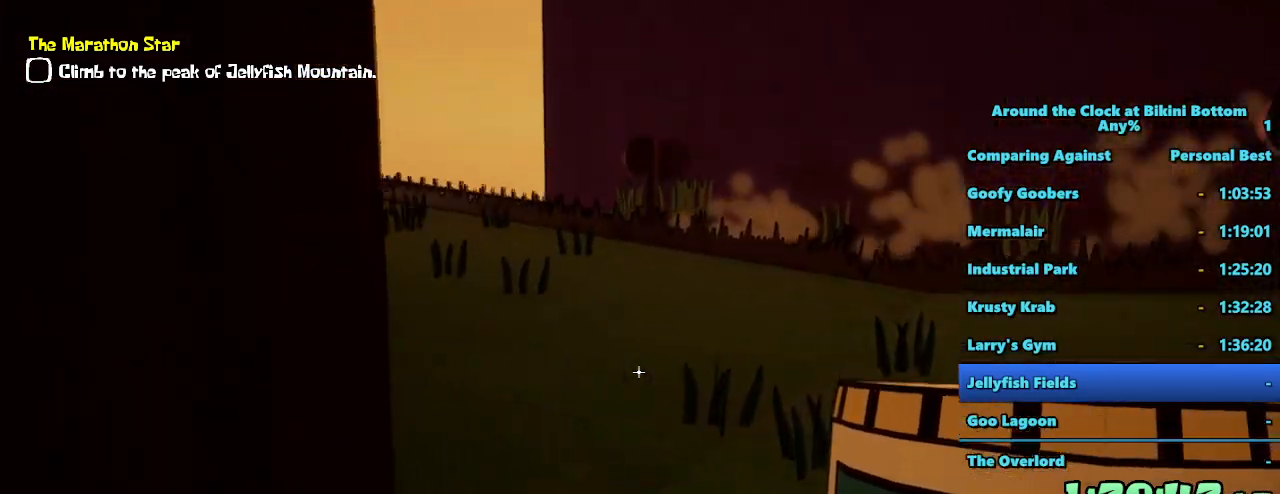
{"keys": ["shift", "w"], "mouse": [], "events": [[233, "d", "up"]]}
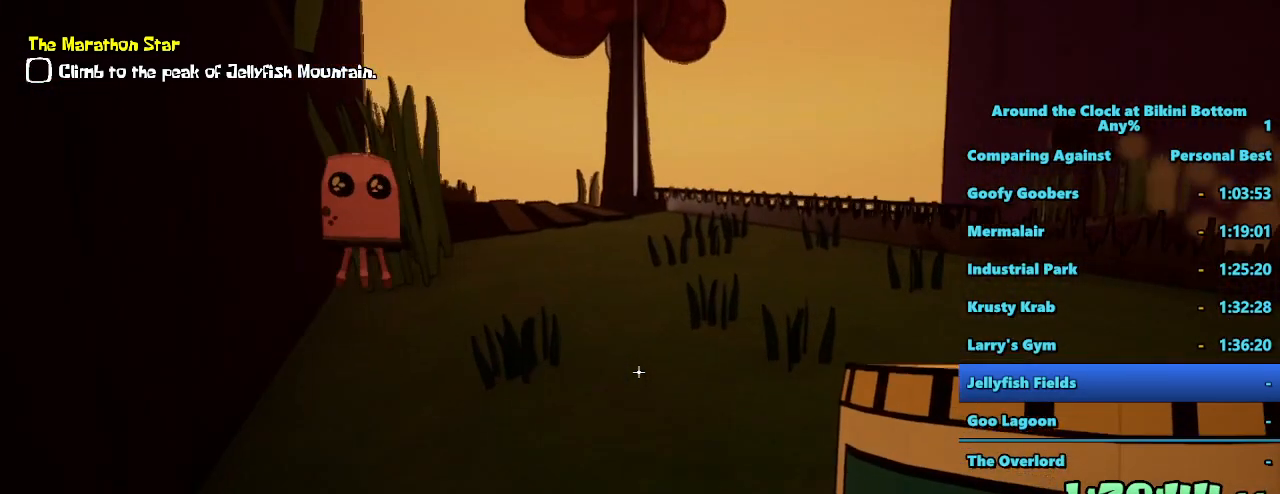
{"keys": ["d", "shift", "w"], "mouse": [], "events": [[67, "d", "down"]]}
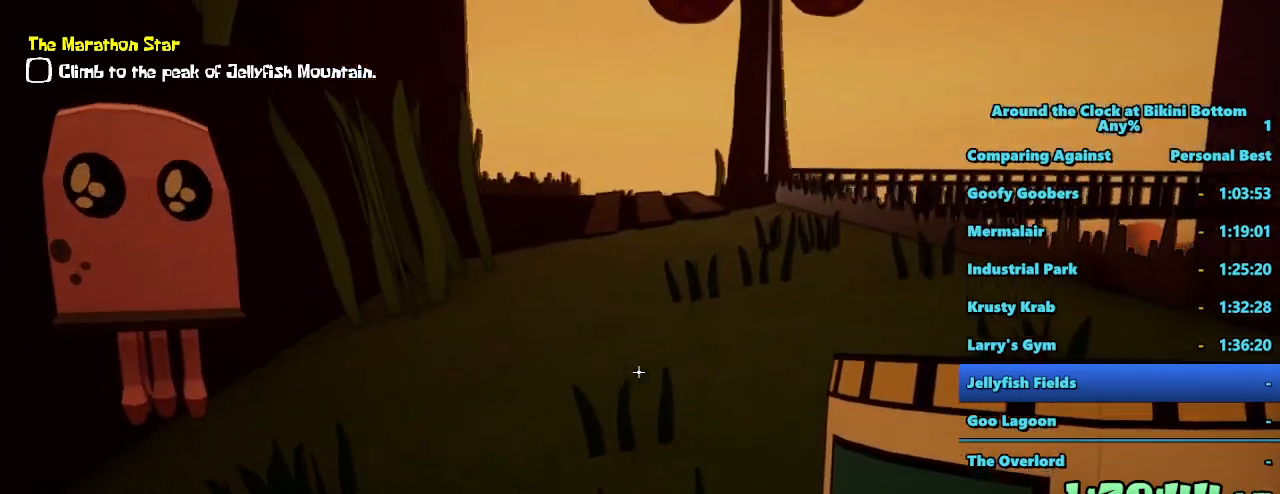
{"keys": ["shift", "w"], "mouse": [], "events": [[400, "d", "up"]]}
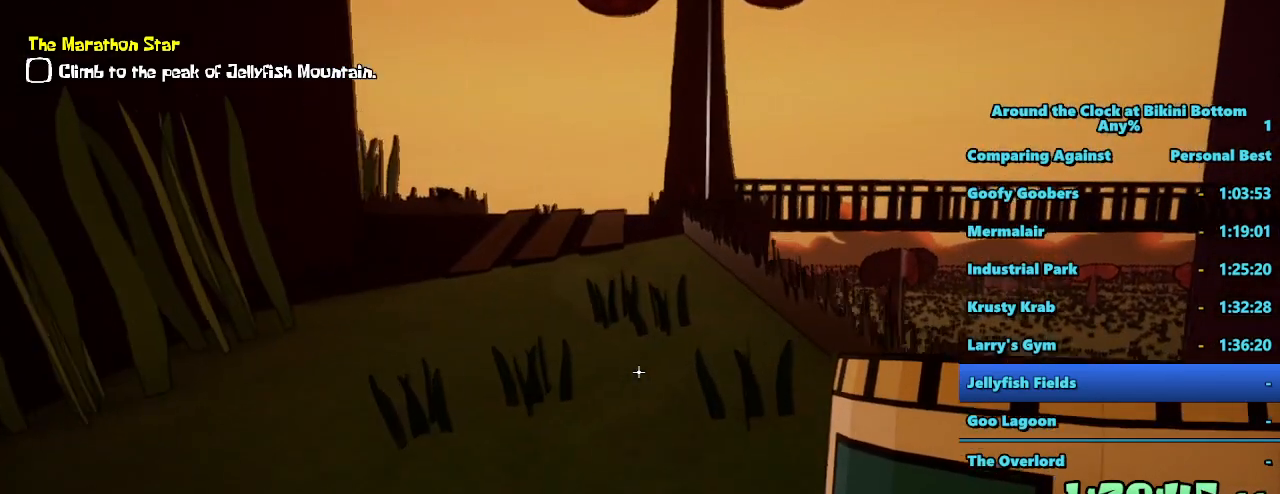
{"keys": ["shift", "w"], "mouse": [], "events": []}